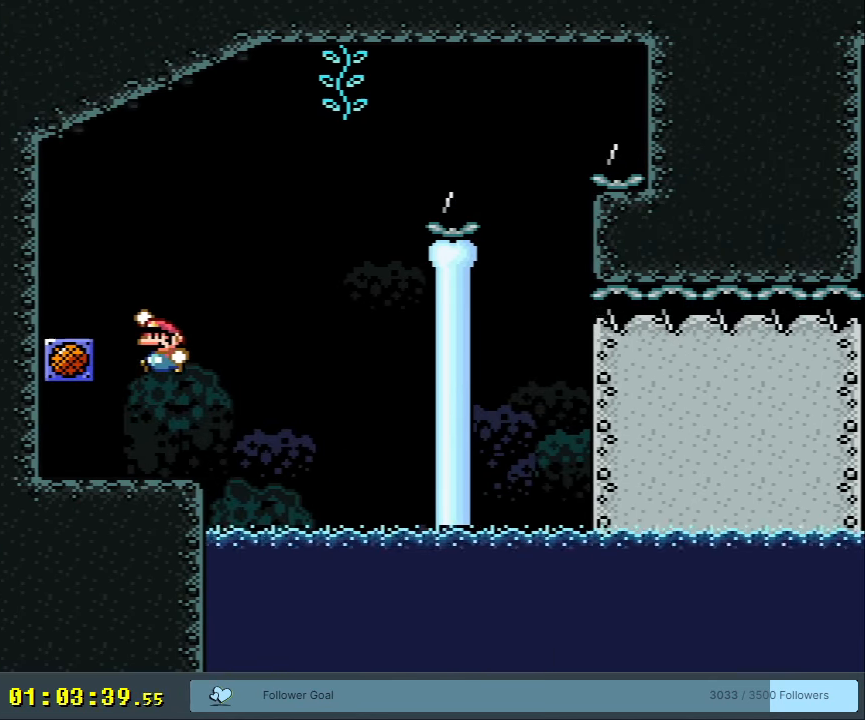
Gameplay with a controller (Nintendo layout); each line is a JSON object with the inputs held at the frame after it. "events" lists button and stick changes between this image and that frame as [ms after this image, input, new state], when the widget could be followed in between. Not read: L3 R3.
{"buttons": ["Y", "DPAD_RIGHT"], "events": [[217, "DPAD_LEFT", "up"], [317, "B", "up"], [400, "DPAD_RIGHT", "down"]]}
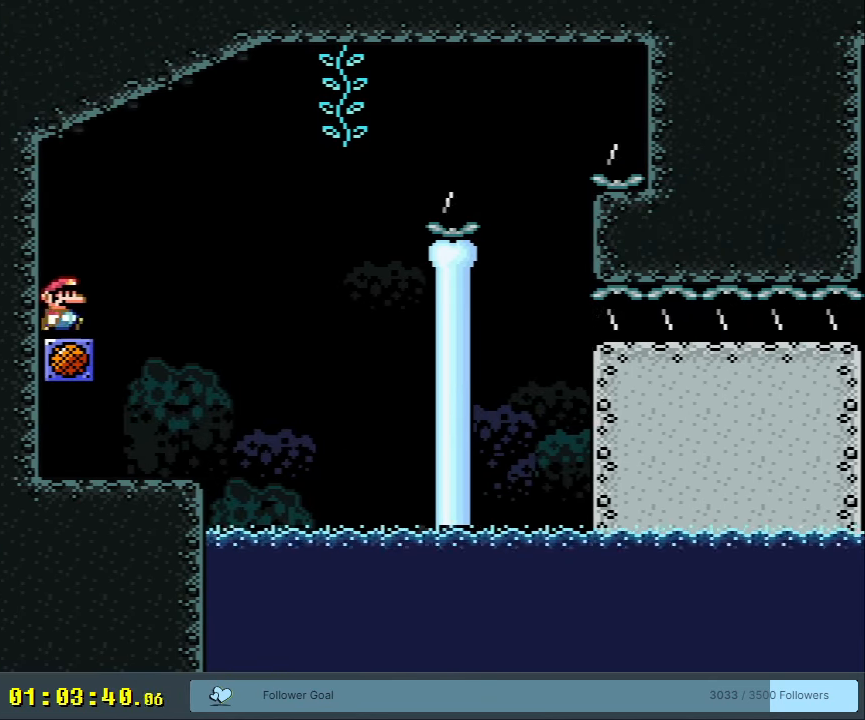
{"buttons": ["B", "Y", "DPAD_RIGHT"], "events": [[150, "B", "down"], [250, "B", "up"], [333, "B", "down"]]}
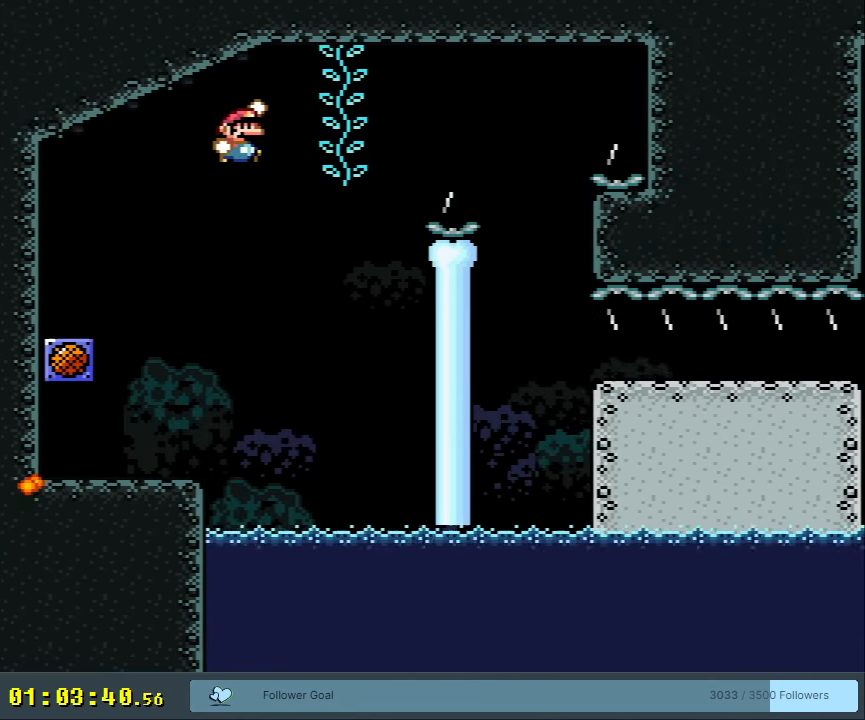
{"buttons": ["Y"], "events": [[217, "DPAD_DOWN", "down"], [250, "B", "up"], [250, "DPAD_RIGHT", "up"], [350, "DPAD_DOWN", "up"]]}
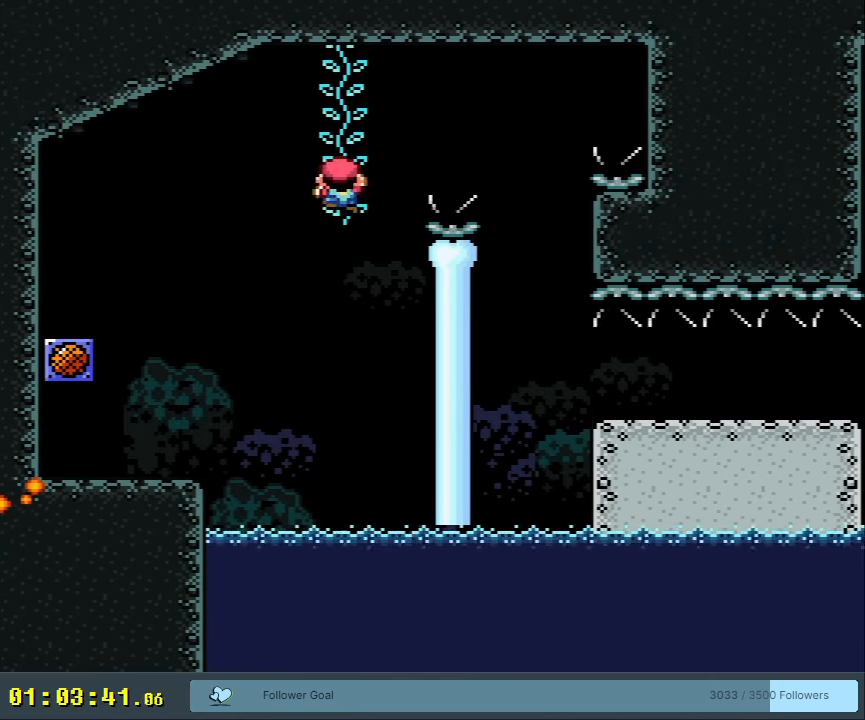
{"buttons": ["Y"], "events": [[17, "DPAD_DOWN", "down"], [133, "DPAD_DOWN", "up"], [267, "DPAD_DOWN", "down"], [417, "DPAD_DOWN", "up"]]}
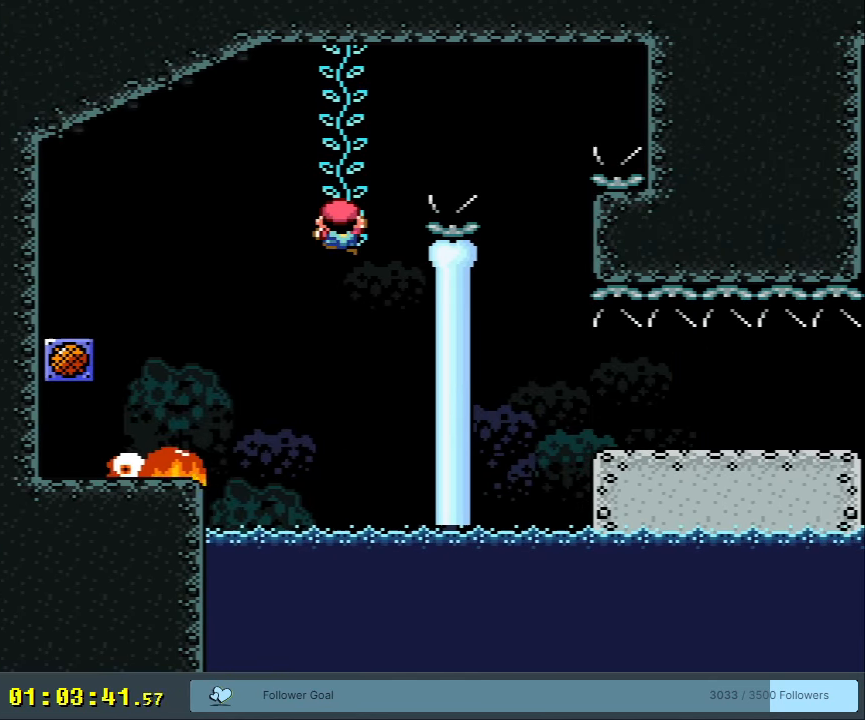
{"buttons": ["B", "Y", "DPAD_RIGHT"], "events": [[33, "DPAD_RIGHT", "down"], [133, "B", "down"], [217, "B", "up"], [333, "B", "down"]]}
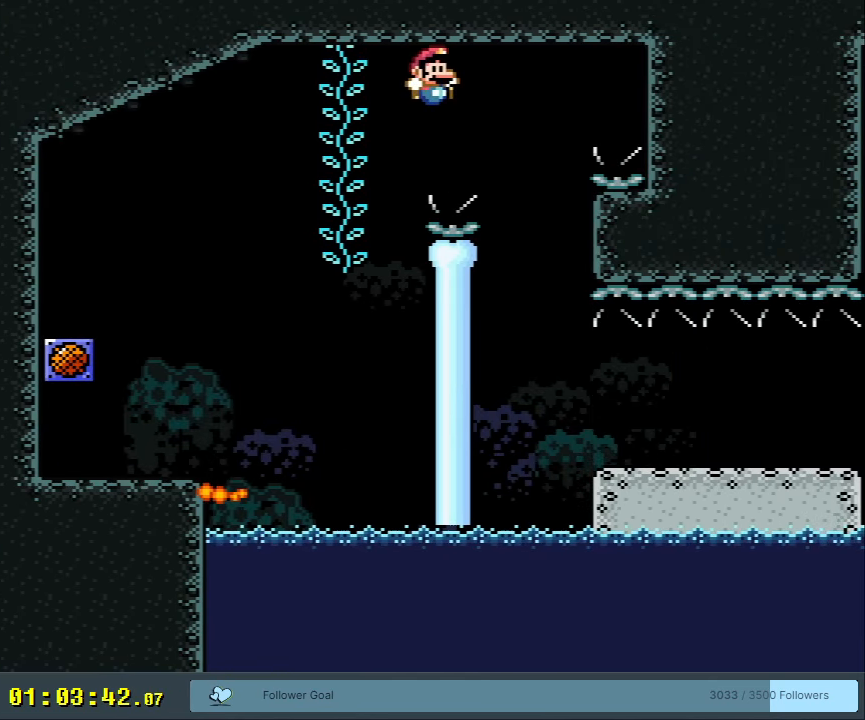
{"buttons": ["B", "Y", "DPAD_RIGHT"], "events": [[67, "DPAD_RIGHT", "up"], [133, "DPAD_LEFT", "down"], [250, "DPAD_LEFT", "up"], [250, "DPAD_UP", "down"], [267, "DPAD_RIGHT", "down"], [267, "DPAD_UP", "up"]]}
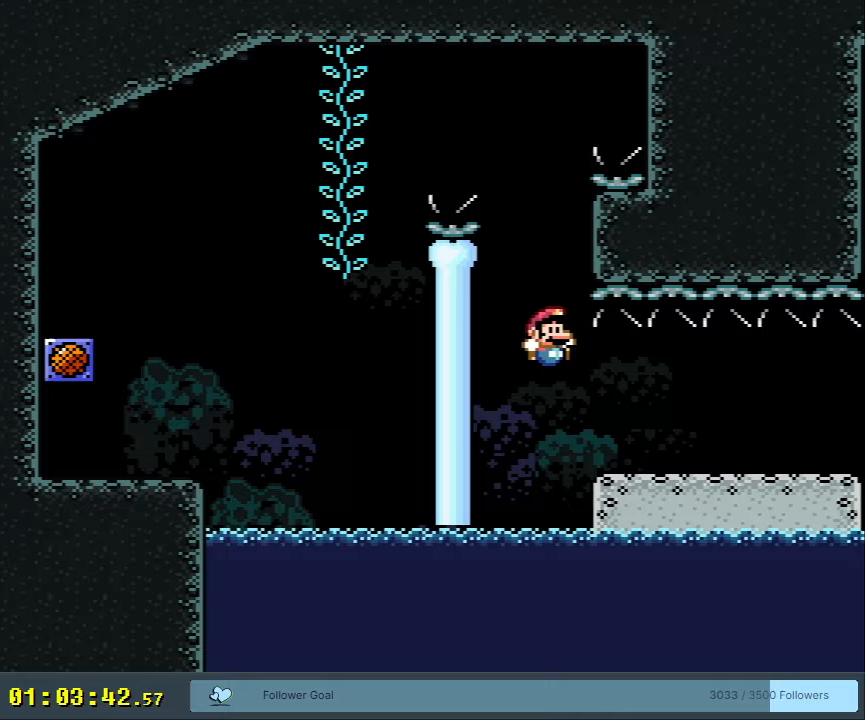
{"buttons": ["Y", "DPAD_RIGHT"], "events": [[217, "B", "up"]]}
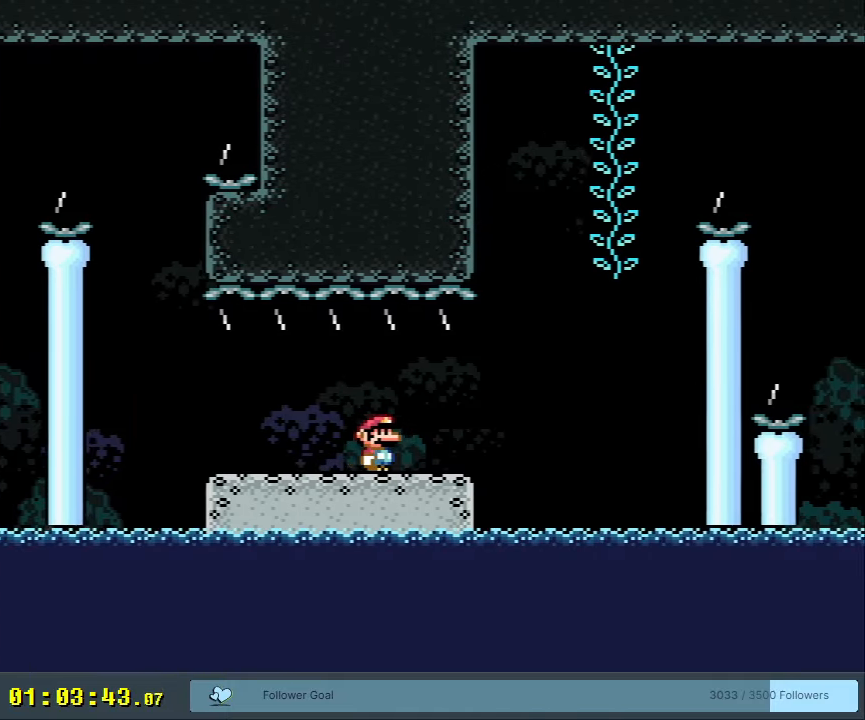
{"buttons": ["Y", "DPAD_UP"], "events": [[200, "B", "down"], [383, "DPAD_UP", "down"], [433, "DPAD_RIGHT", "up"], [500, "B", "up"]]}
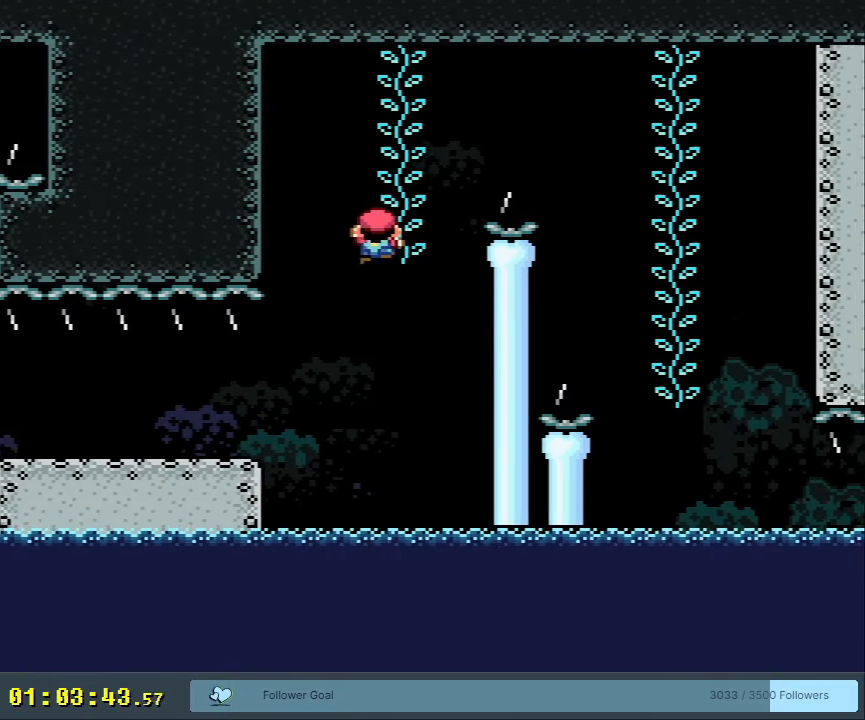
{"buttons": ["Y", "DPAD_RIGHT"], "events": [[17, "DPAD_RIGHT", "down"], [67, "DPAD_UP", "up"], [283, "B", "down"], [383, "B", "up"]]}
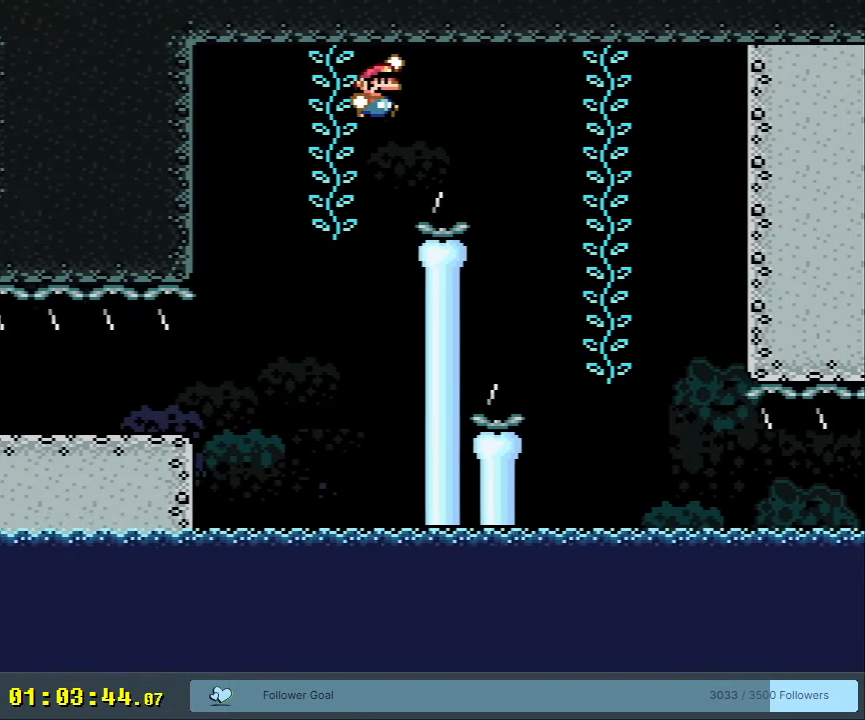
{"buttons": ["Y", "DPAD_UP", "DPAD_RIGHT"], "events": [[33, "B", "down"], [467, "DPAD_UP", "down"], [500, "B", "up"]]}
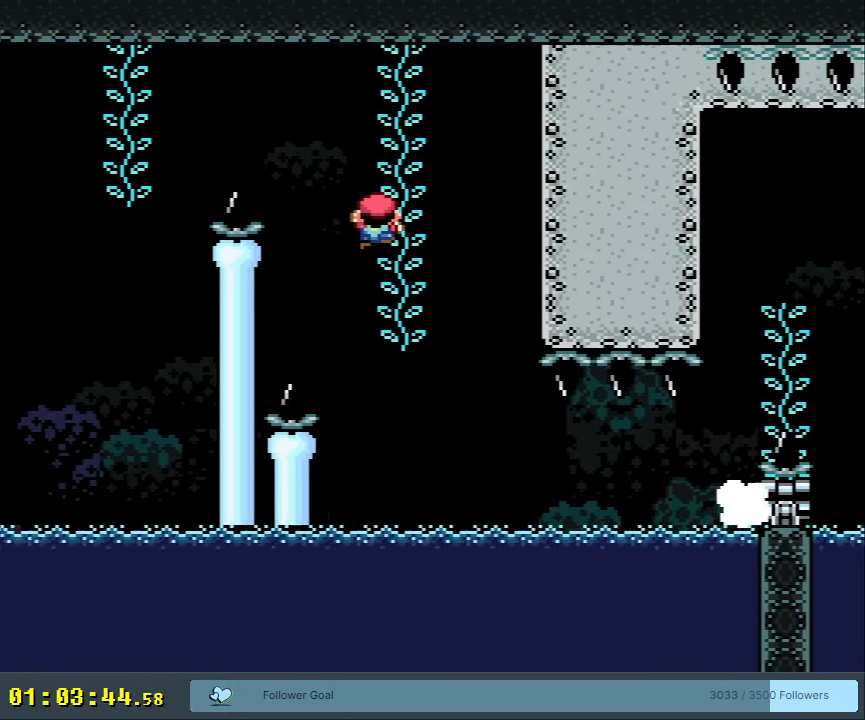
{"buttons": ["Y", "DPAD_DOWN"], "events": [[100, "DPAD_UP", "up"], [217, "DPAD_RIGHT", "up"], [483, "DPAD_DOWN", "down"]]}
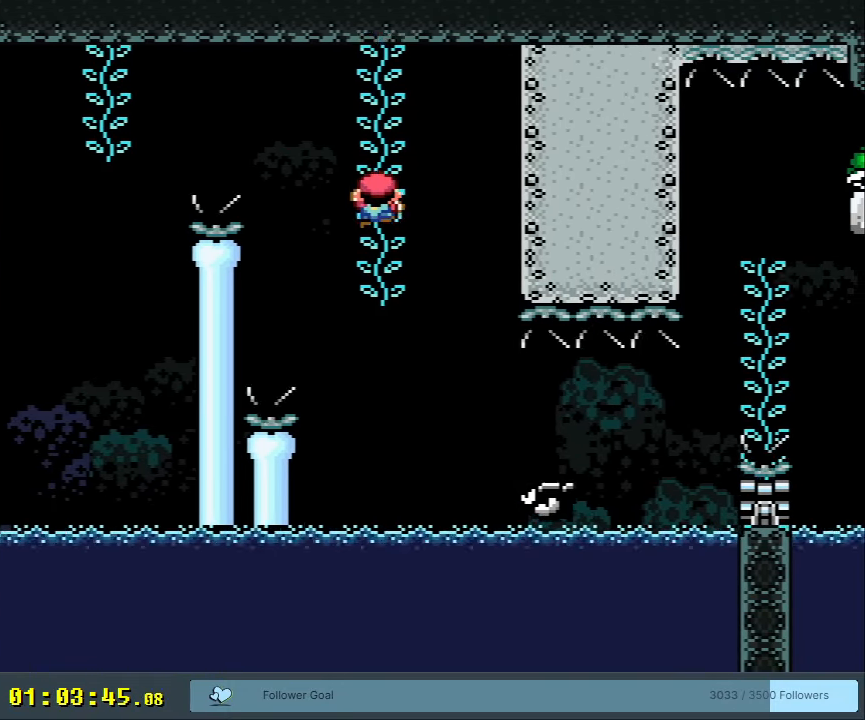
{"buttons": ["Y", "DPAD_UP"], "events": [[67, "DPAD_DOWN", "up"], [250, "DPAD_UP", "down"], [350, "DPAD_UP", "up"], [500, "DPAD_UP", "down"]]}
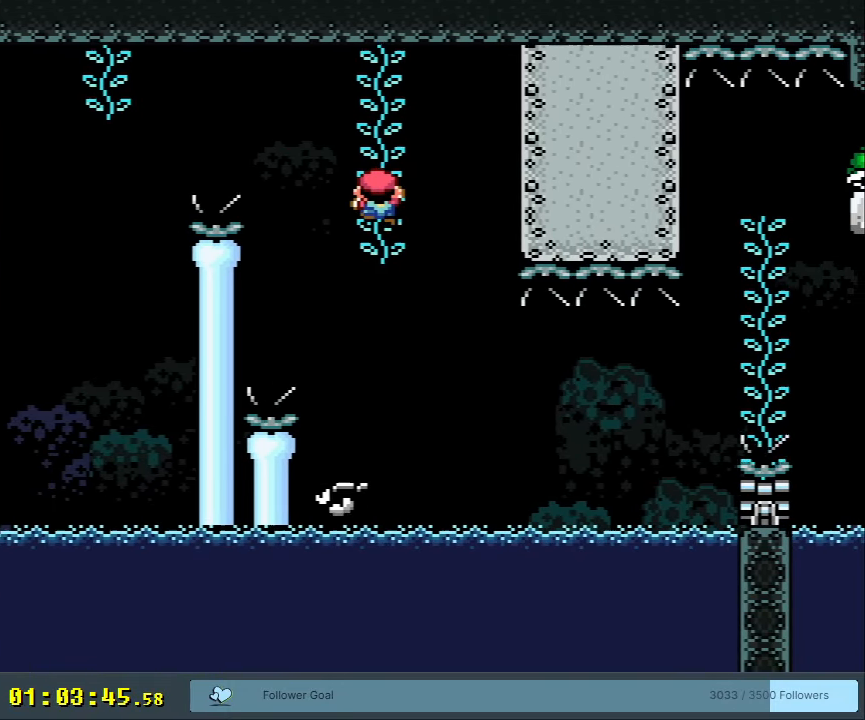
{"buttons": ["Y"], "events": [[50, "DPAD_UP", "up"], [267, "DPAD_UP", "down"], [333, "DPAD_UP", "up"]]}
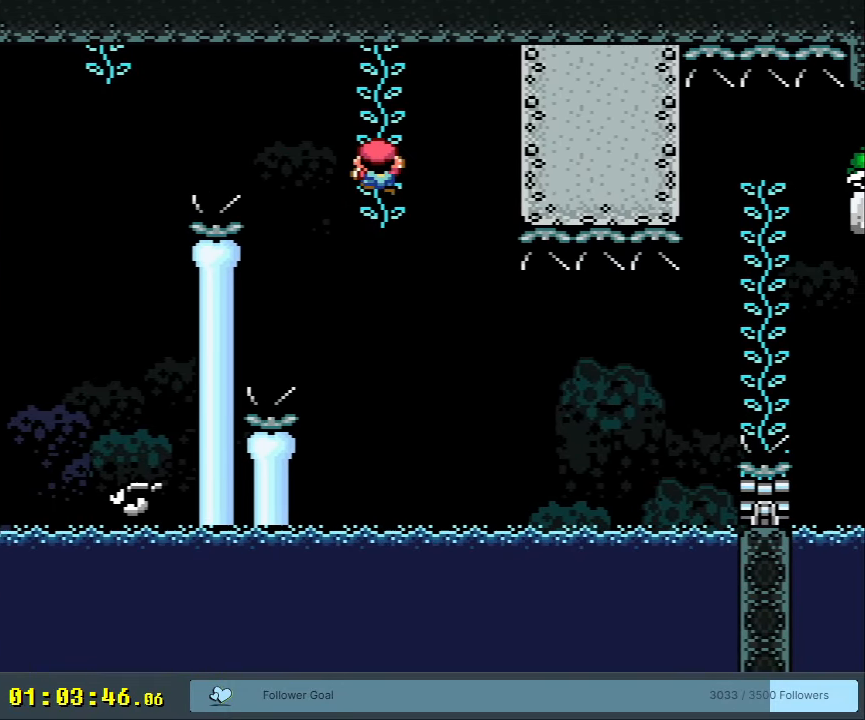
{"buttons": ["Y"], "events": [[133, "DPAD_UP", "down"], [200, "DPAD_UP", "up"]]}
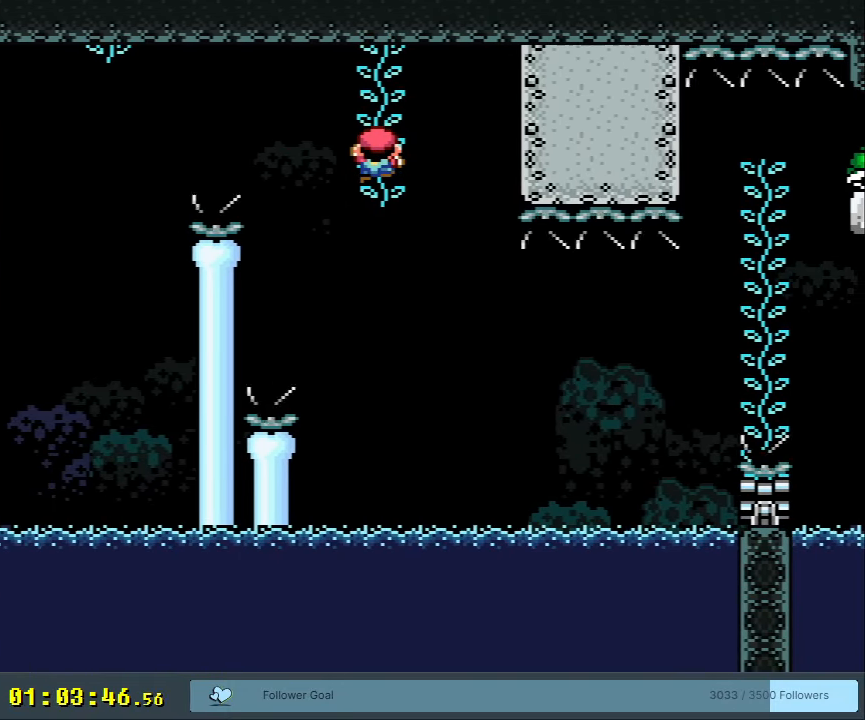
{"buttons": ["Y"], "events": []}
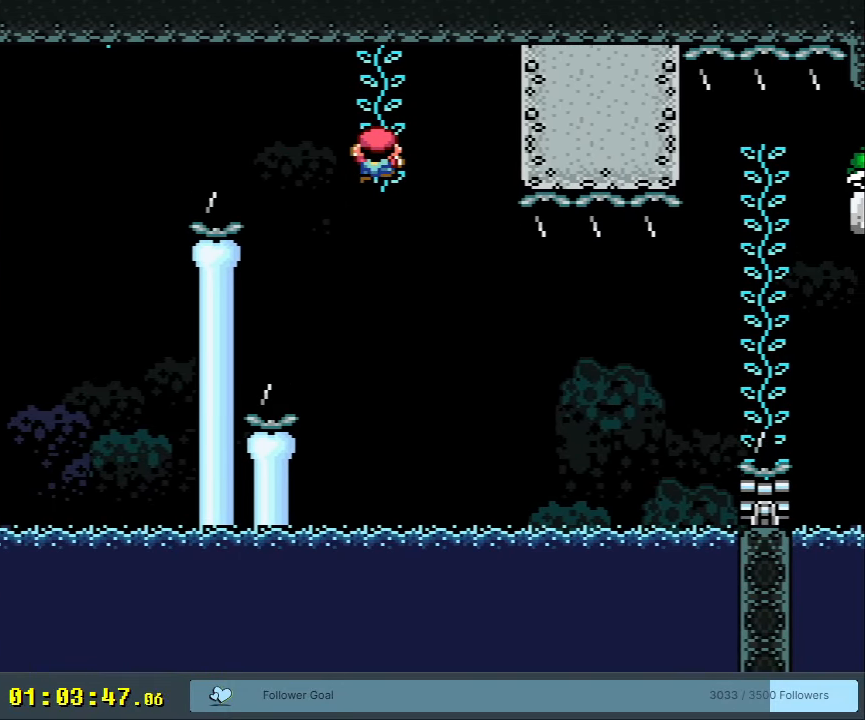
{"buttons": ["B", "Y", "DPAD_RIGHT"], "events": [[183, "B", "down"], [333, "DPAD_RIGHT", "down"]]}
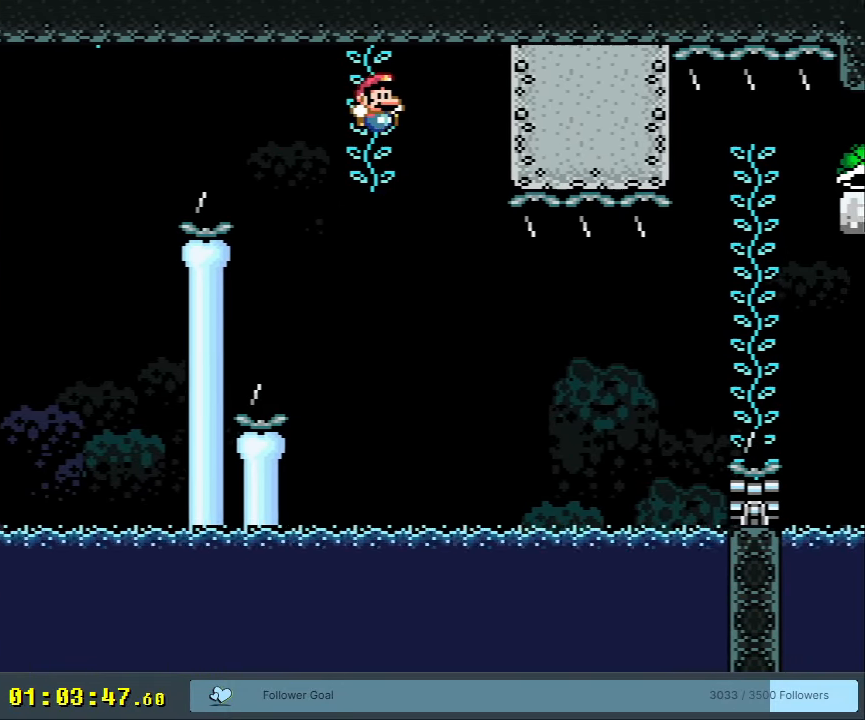
{"buttons": ["B", "Y", "DPAD_RIGHT"], "events": [[33, "B", "up"], [150, "B", "down"]]}
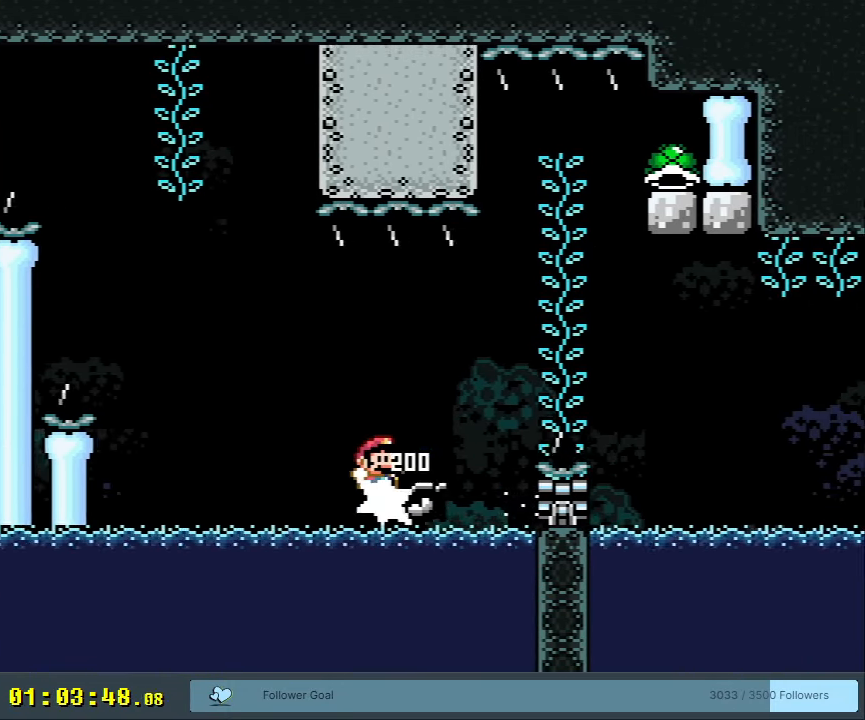
{"buttons": ["Y", "DPAD_RIGHT"], "events": [[83, "B", "up"], [300, "DPAD_UP", "down"], [317, "DPAD_RIGHT", "up"], [433, "DPAD_RIGHT", "down"], [450, "DPAD_UP", "up"]]}
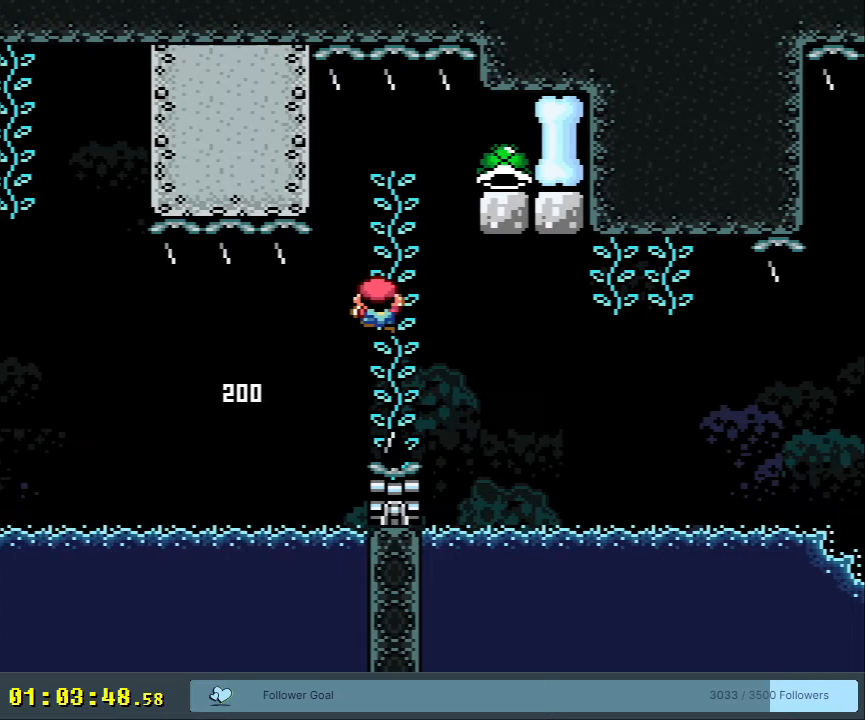
{"buttons": ["B", "Y"], "events": [[83, "B", "down"], [200, "B", "up"], [317, "B", "down"], [383, "DPAD_RIGHT", "up"]]}
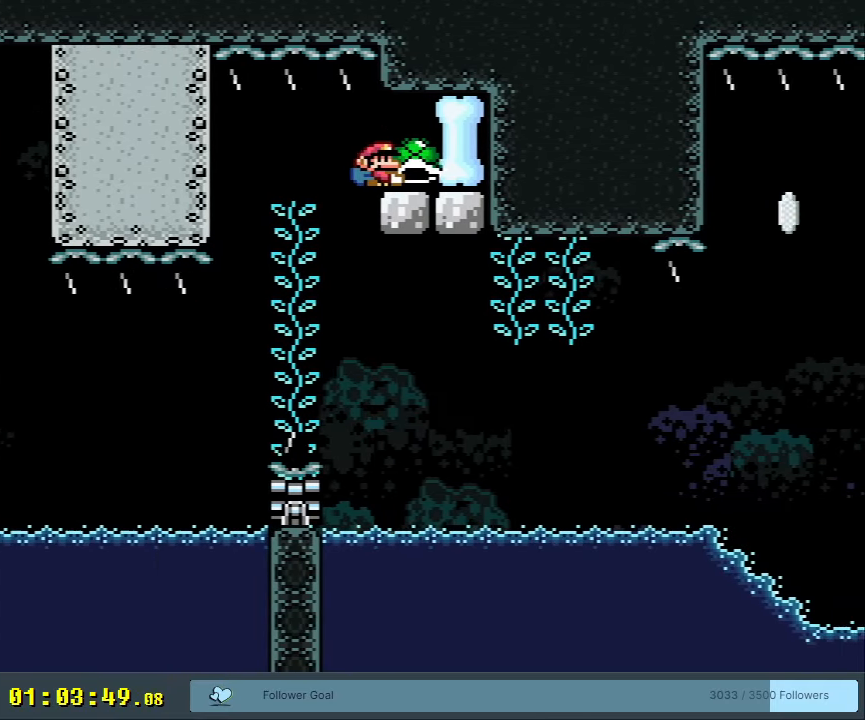
{"buttons": ["B", "Y"], "events": [[50, "DPAD_LEFT", "down"], [417, "DPAD_LEFT", "up"]]}
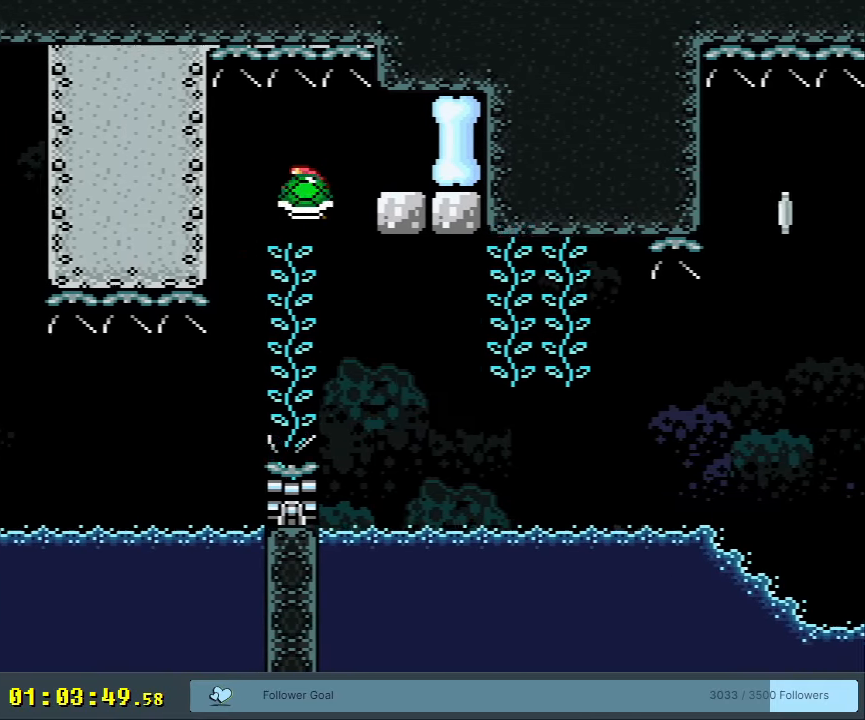
{"buttons": ["Y", "DPAD_DOWN", "DPAD_RIGHT"], "events": [[17, "DPAD_RIGHT", "down"], [67, "DPAD_UP", "down"], [100, "B", "up"], [150, "DPAD_RIGHT", "up"], [150, "Y", "up"], [250, "Y", "down"], [367, "DPAD_RIGHT", "down"], [367, "DPAD_UP", "up"], [417, "DPAD_DOWN", "down"]]}
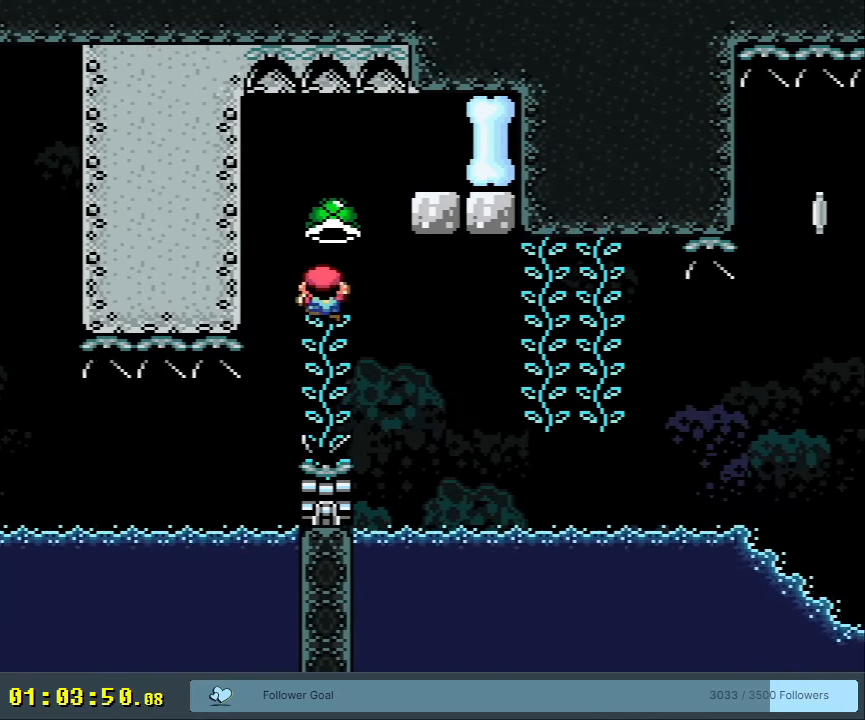
{"buttons": ["Y", "DPAD_DOWN"], "events": [[50, "DPAD_DOWN", "up"], [133, "DPAD_DOWN", "down"], [150, "DPAD_RIGHT", "up"]]}
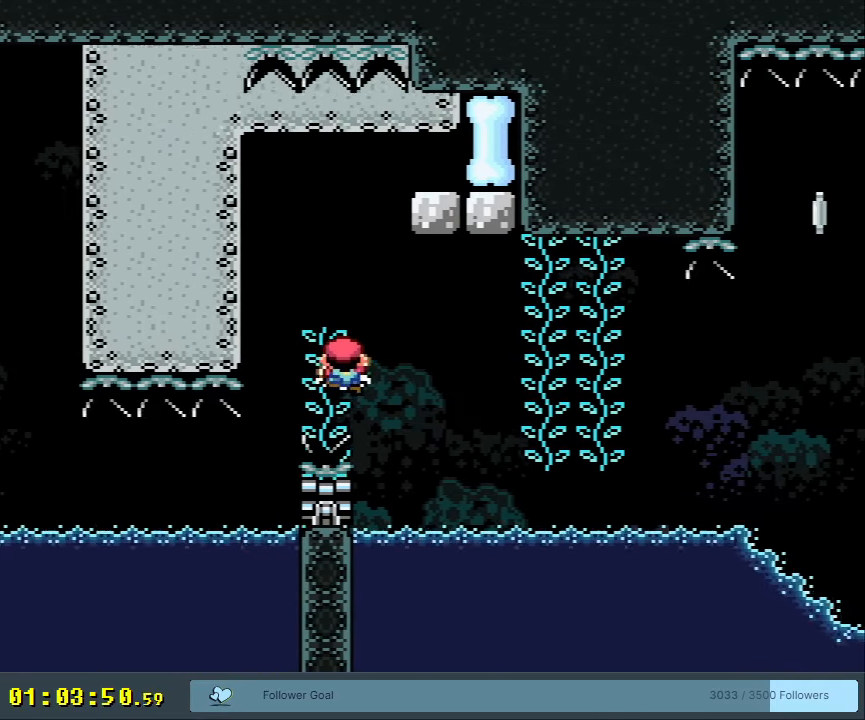
{"buttons": ["B", "Y", "DPAD_RIGHT"], "events": [[83, "DPAD_RIGHT", "down"], [117, "DPAD_DOWN", "up"], [150, "B", "down"], [217, "B", "up"], [367, "B", "down"]]}
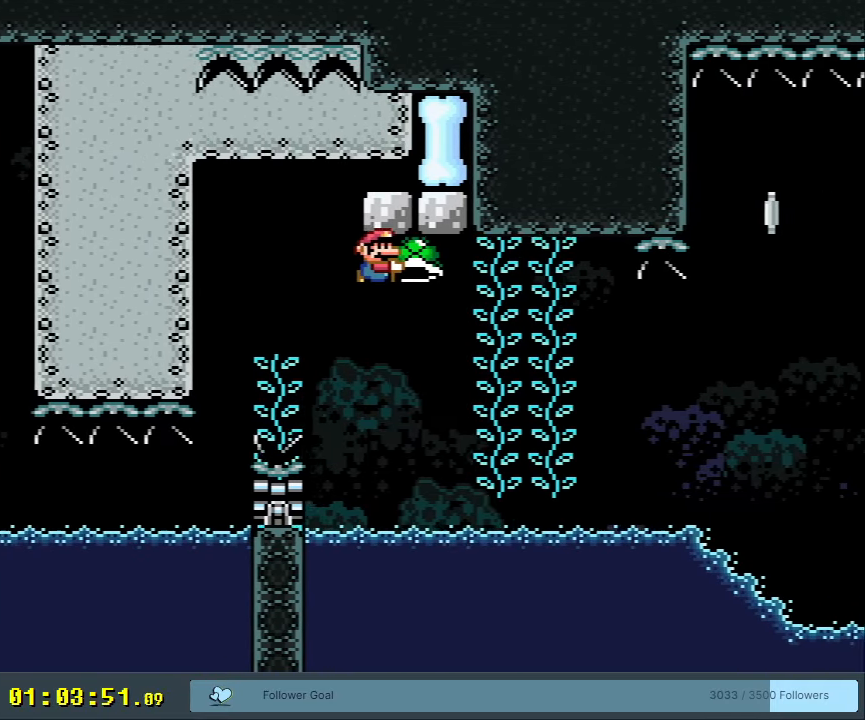
{"buttons": ["Y", "DPAD_UP"], "events": [[200, "DPAD_RIGHT", "up"], [233, "DPAD_UP", "down"], [250, "DPAD_LEFT", "down"], [317, "B", "up"], [333, "Y", "up"], [350, "DPAD_LEFT", "up"], [483, "Y", "down"]]}
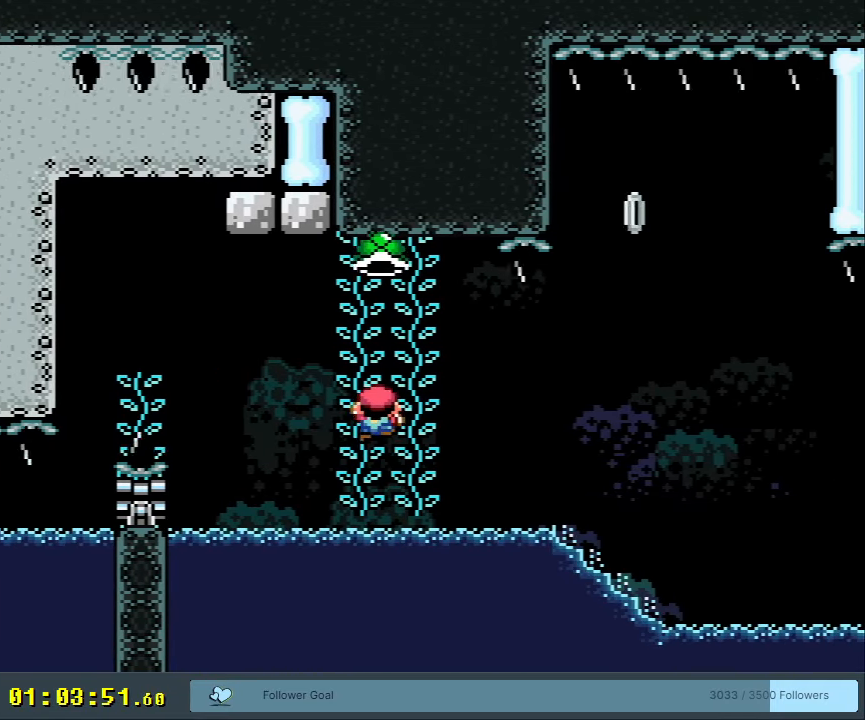
{"buttons": ["Y"], "events": [[67, "DPAD_RIGHT", "down"], [267, "DPAD_RIGHT", "up"], [267, "DPAD_UP", "up"]]}
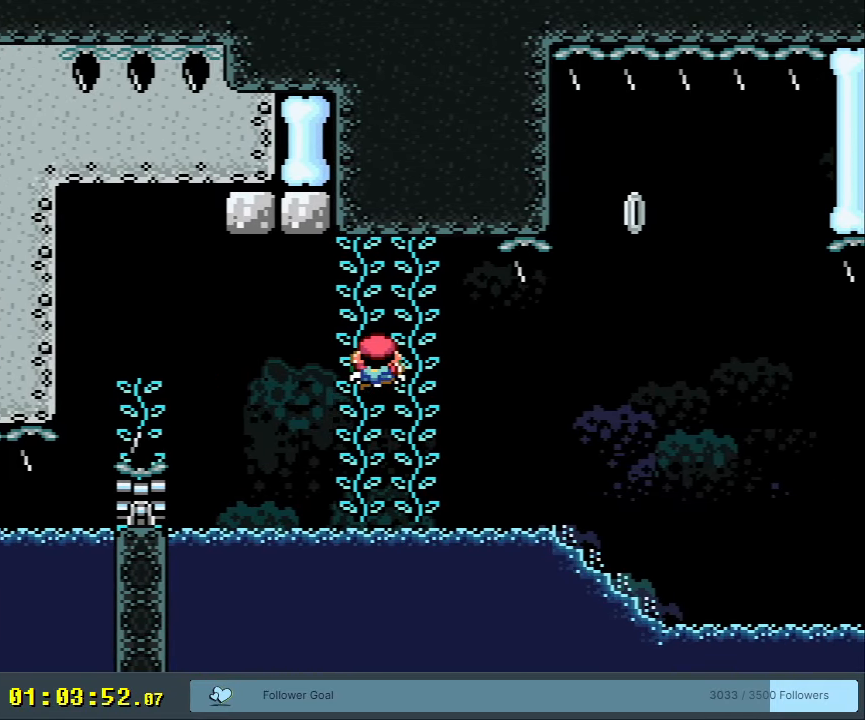
{"buttons": ["Y"], "events": [[67, "DPAD_RIGHT", "down"], [167, "DPAD_RIGHT", "up"], [283, "DPAD_DOWN", "down"], [400, "DPAD_DOWN", "up"]]}
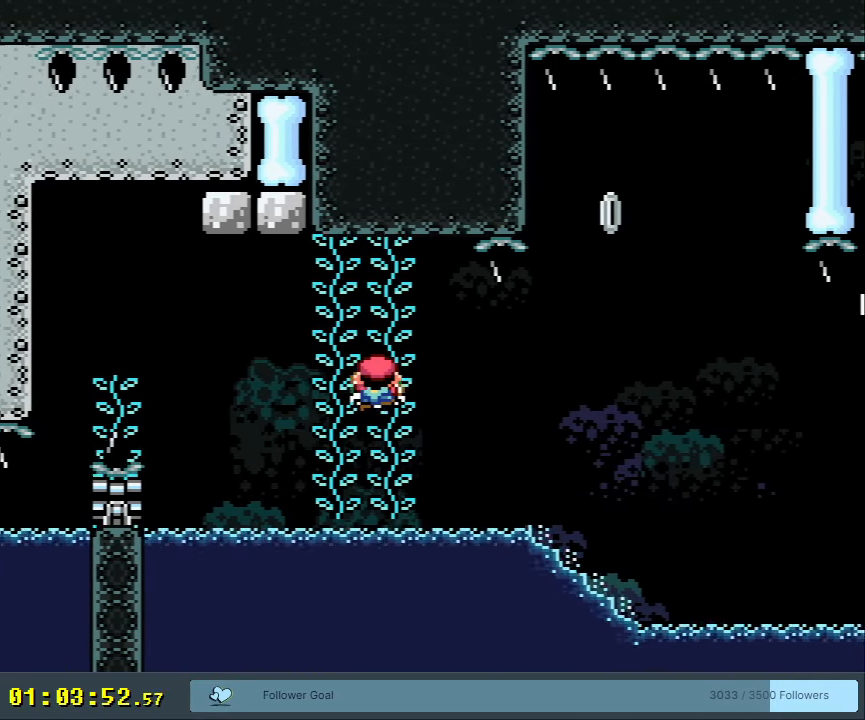
{"buttons": ["Y"], "events": [[17, "DPAD_DOWN", "down"], [133, "DPAD_DOWN", "up"], [383, "DPAD_DOWN", "down"], [417, "DPAD_DOWN", "up"]]}
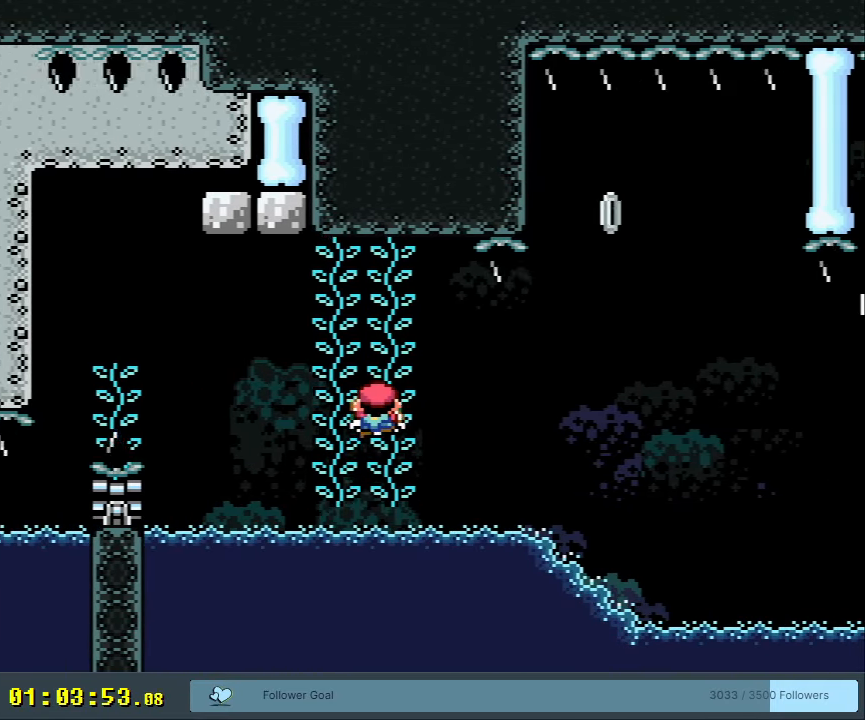
{"buttons": ["Y"], "events": [[67, "DPAD_DOWN", "down"], [83, "DPAD_DOWN", "up"]]}
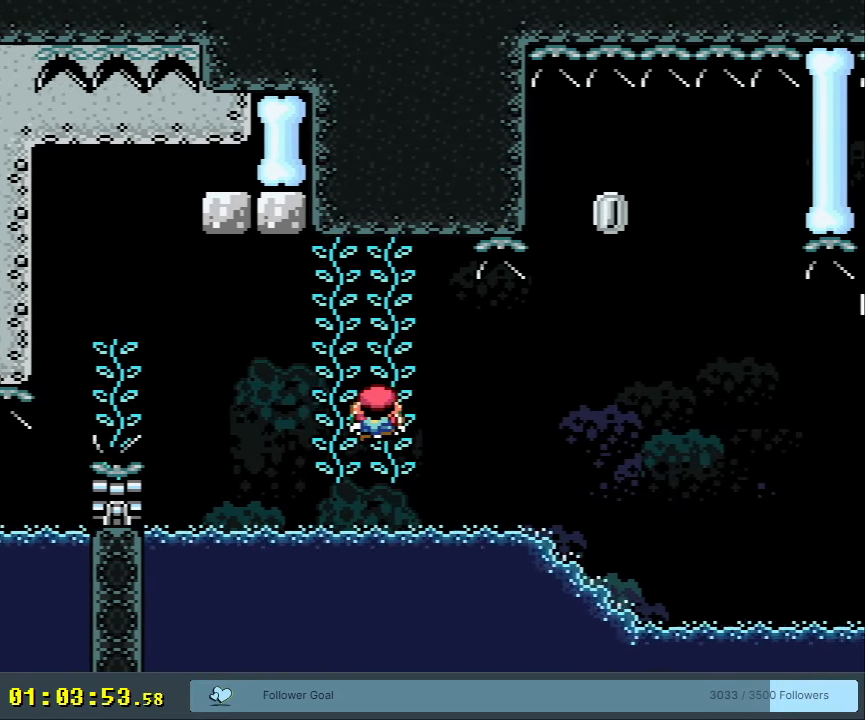
{"buttons": ["Y"], "events": [[83, "DPAD_UP", "down"], [167, "DPAD_UP", "up"], [317, "DPAD_UP", "down"], [400, "DPAD_UP", "up"]]}
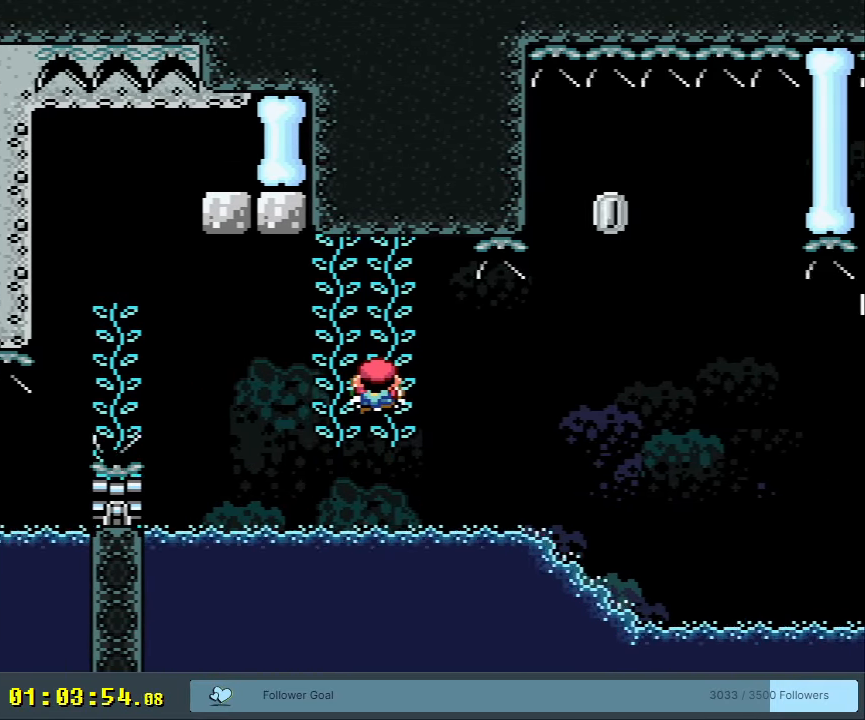
{"buttons": ["B", "Y"], "events": [[17, "DPAD_UP", "down"], [117, "DPAD_UP", "up"], [233, "DPAD_UP", "down"], [300, "DPAD_UP", "up"], [483, "B", "down"]]}